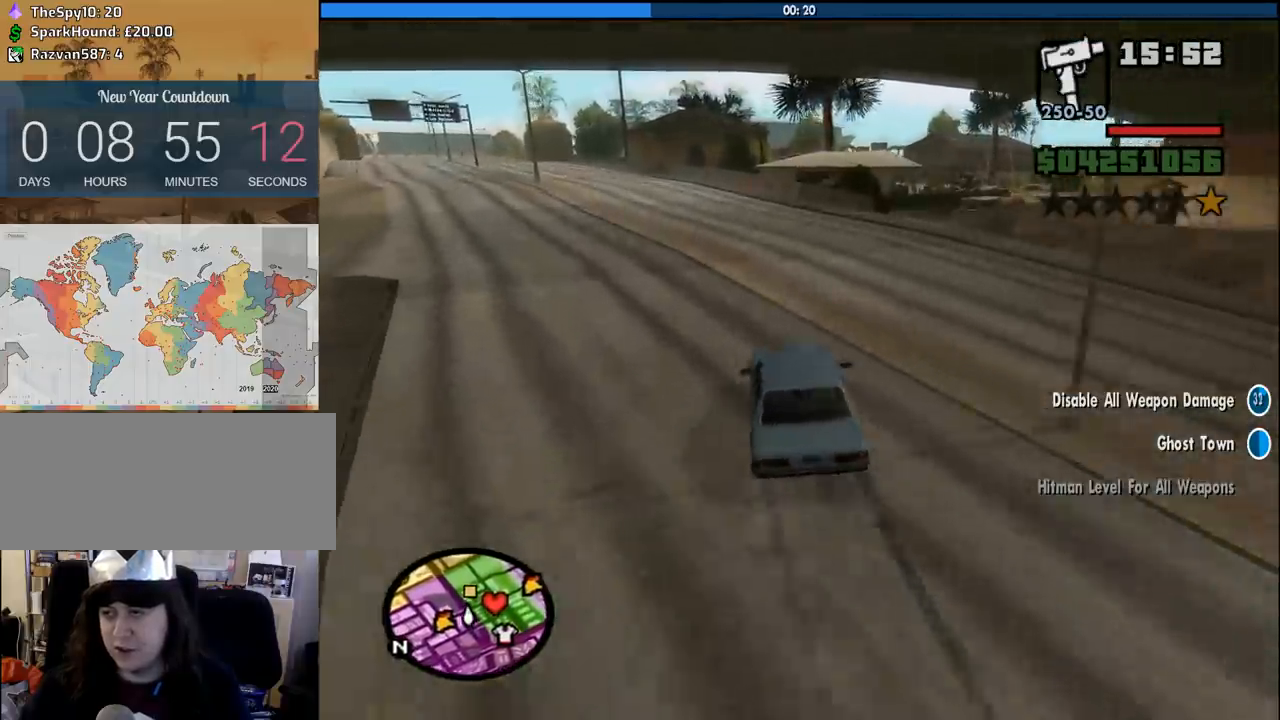
Gameplay with keyboard and mouse; each line is a JSON object with the keys and mouse buttons held at the frame after it. "events" lists presses ("down") and releases ("up") of "1", "2", "3", "4", "5", "6", "8", "a", "alt", "c", "ctrl", "d", "down", "e", "escape", "f", "f1", "f2", "f3", "g", "h", "left", "num2", "q", "r", "right", "s", "shift", "space", "tab", "up", "v", "w", "x", "z", "mouse_left", "mouse_middle", "mouse_right", "mouse_wheel_up" and "mouse_wheel_down" between this image and that frame as [ms after this image, input, new state], when the widget could be followed in between. "mouse_left", "mouse_middle", "mouse_right", "mouse_wheel_up", "mouse_wheel_down" = the "left", "middle", "right", "wheel_up", "wheel_down" buttons of the "mouse" list. No other keys are recorded. Mouse movement is not recorded.
{"keys": ["d"], "mouse": [], "events": [[250, "w", "up"]]}
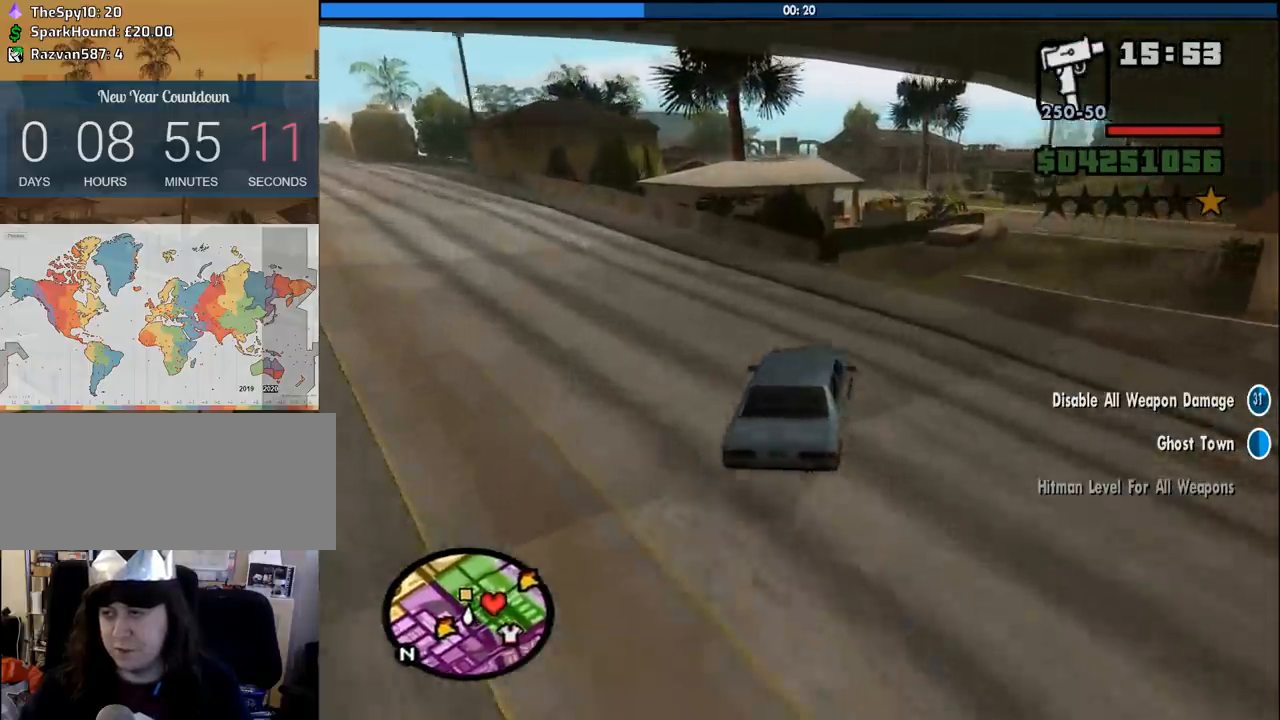
{"keys": ["d"], "mouse": [], "events": [[166, "space", "down"], [266, "space", "up"]]}
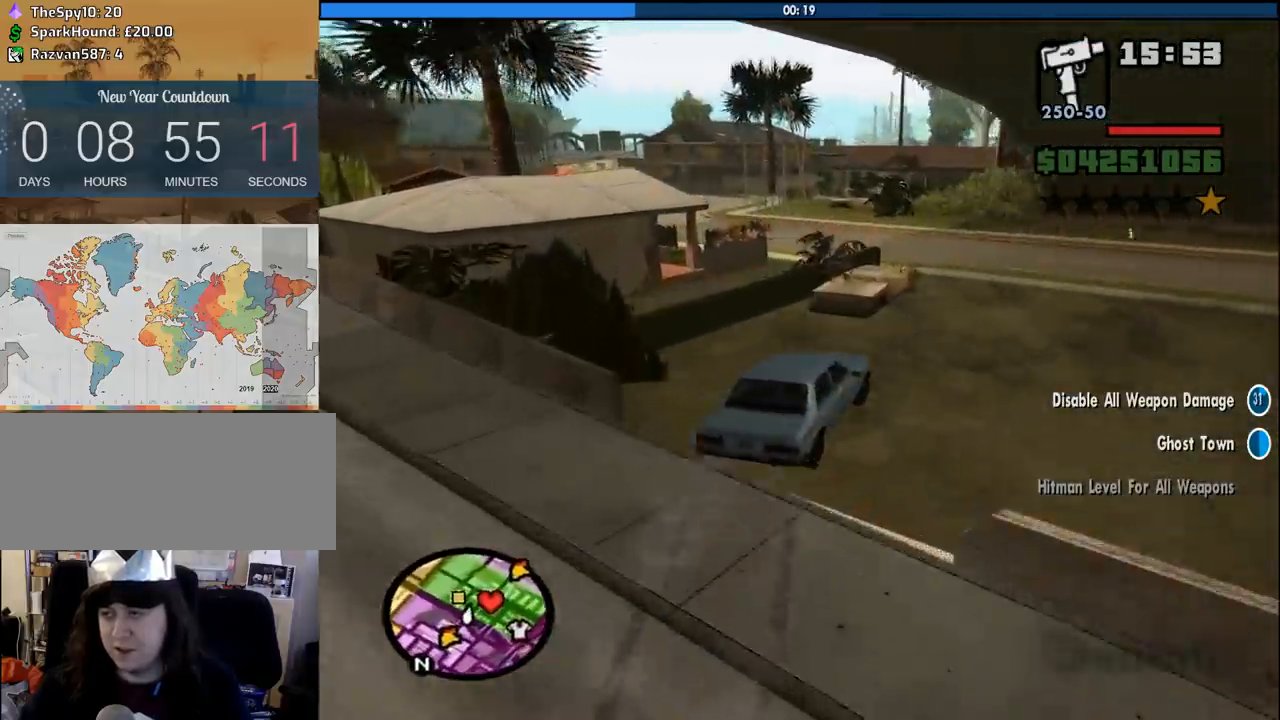
{"keys": ["a"], "mouse": [], "events": [[333, "a", "down"], [333, "d", "up"]]}
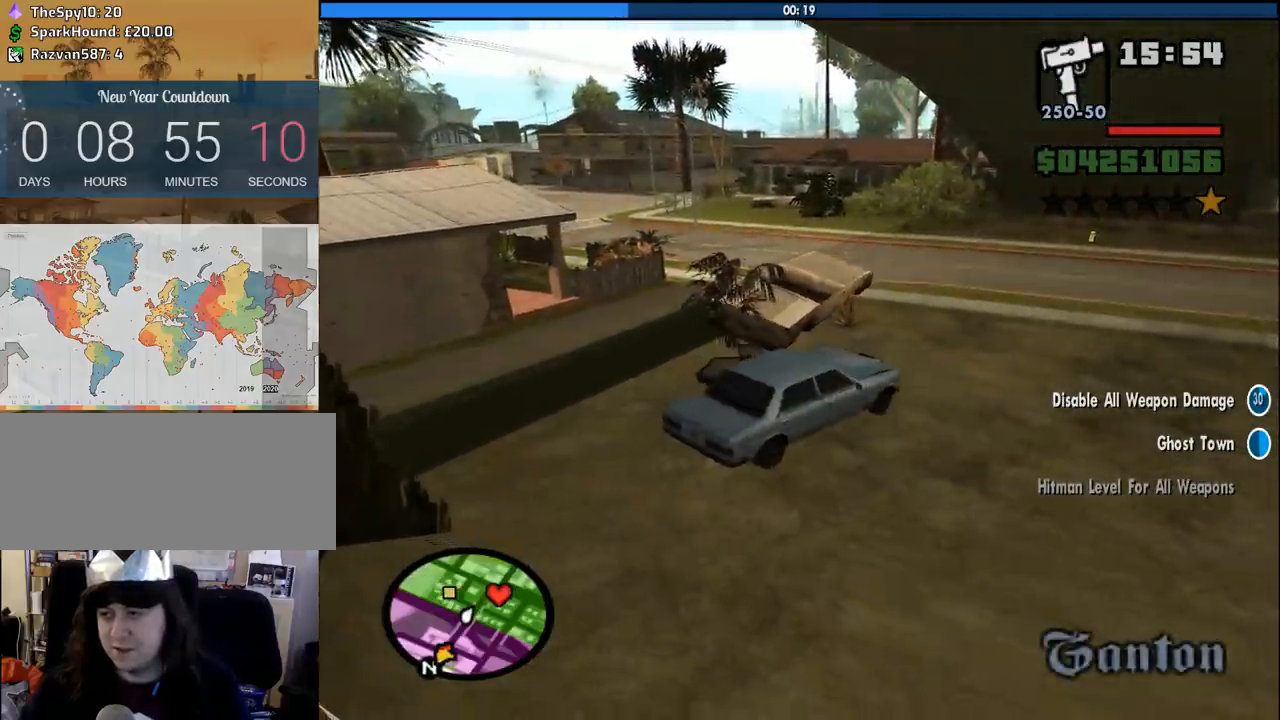
{"keys": ["a", "w"], "mouse": [], "events": [[16, "w", "down"], [200, "a", "up"], [483, "a", "down"]]}
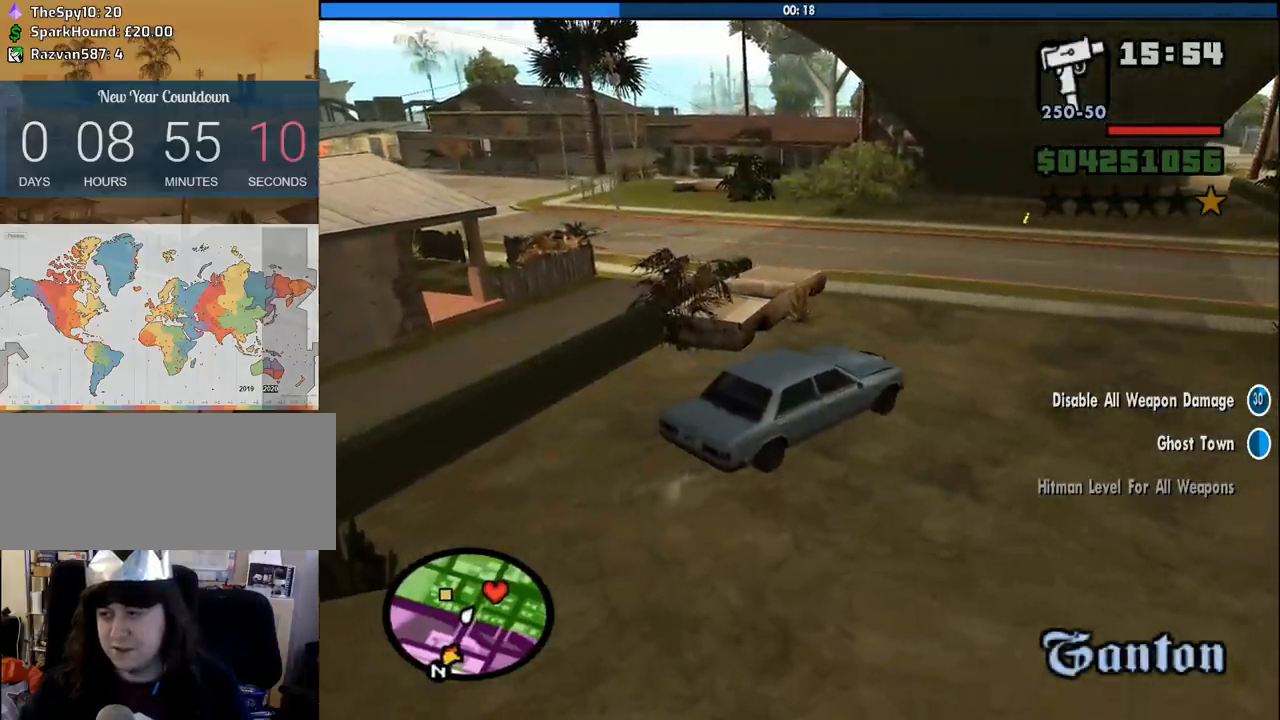
{"keys": ["a", "w"], "mouse": [], "events": [[316, "a", "up"], [500, "a", "down"]]}
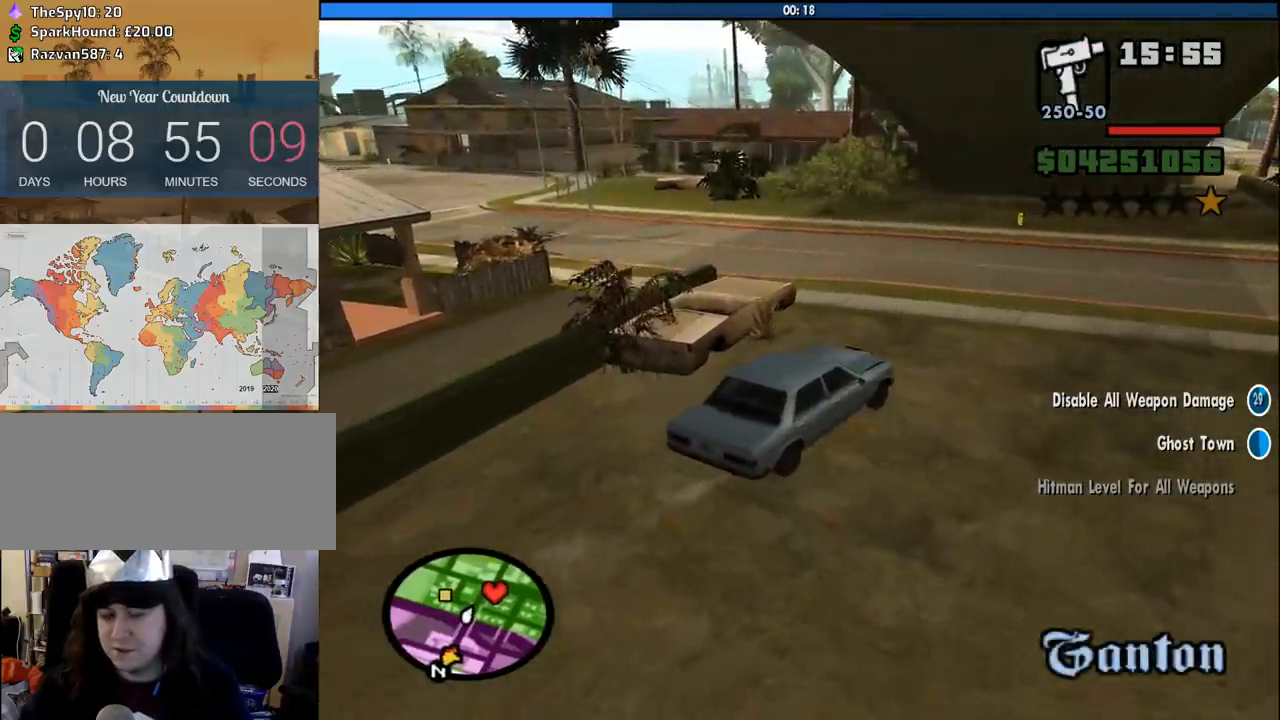
{"keys": ["w"], "mouse": [], "events": [[383, "a", "up"]]}
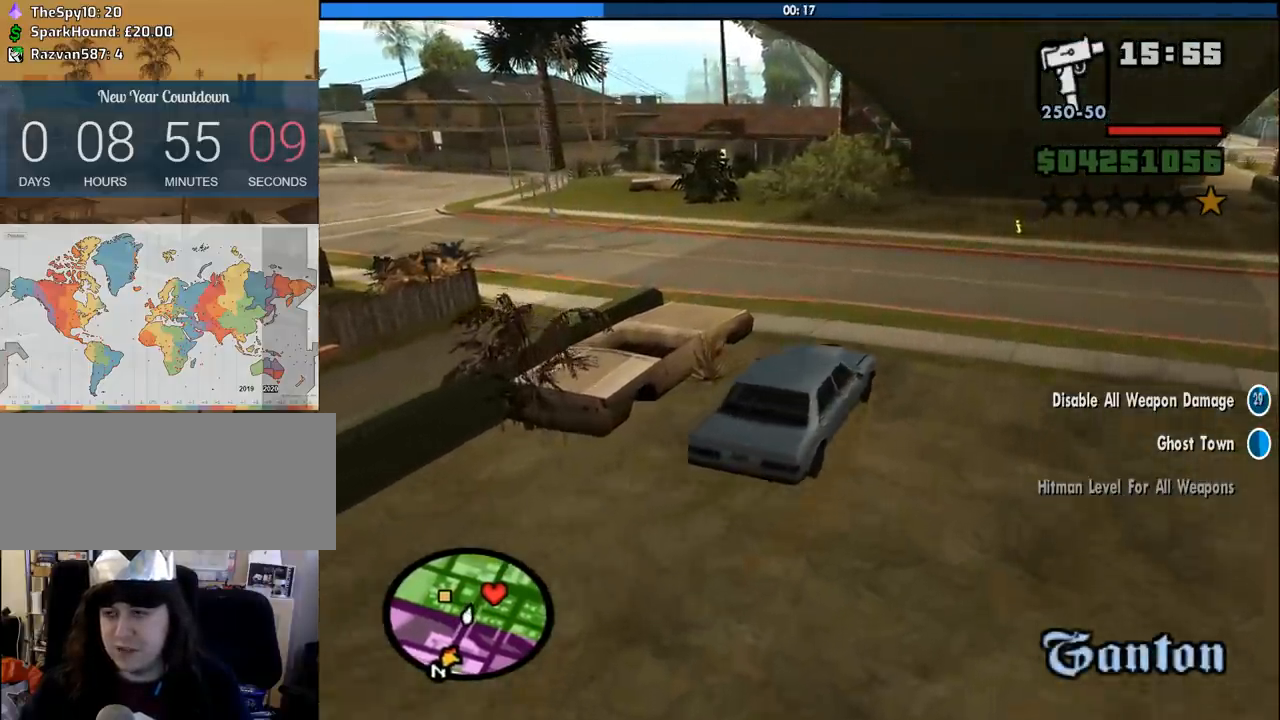
{"keys": ["a", "w"], "mouse": [], "events": [[66, "a", "down"]]}
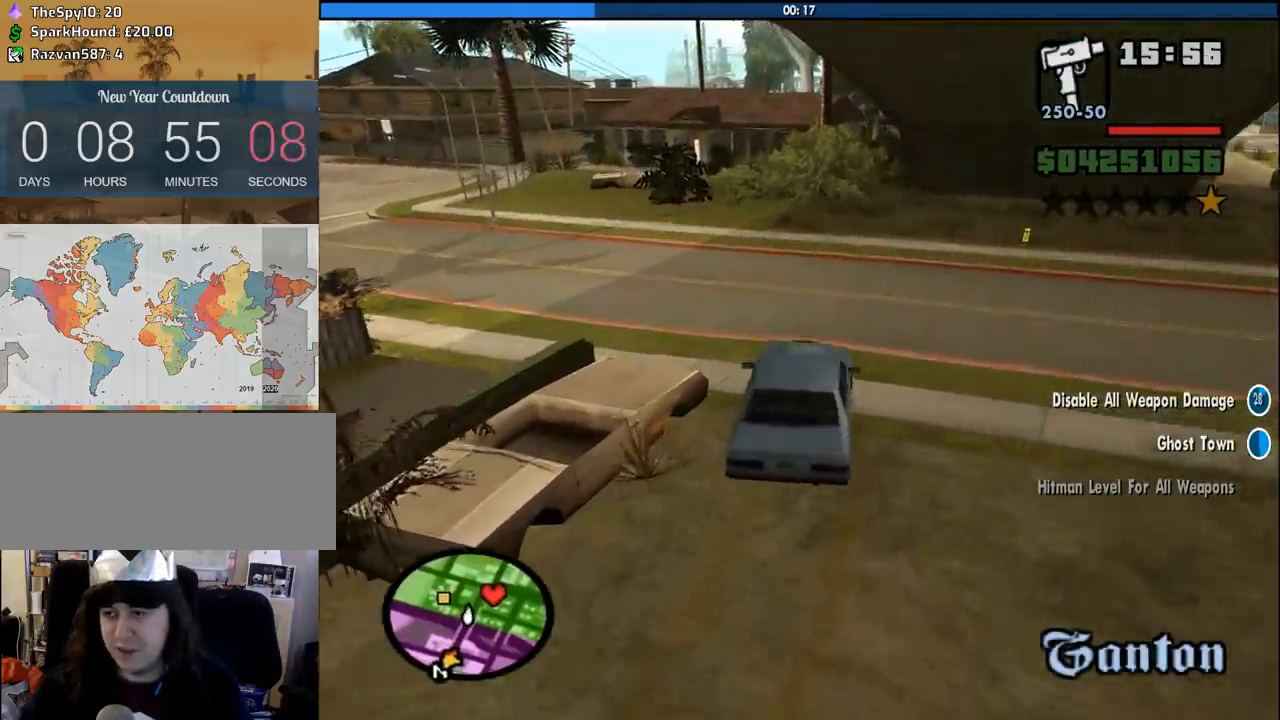
{"keys": ["a", "w"], "mouse": [], "events": []}
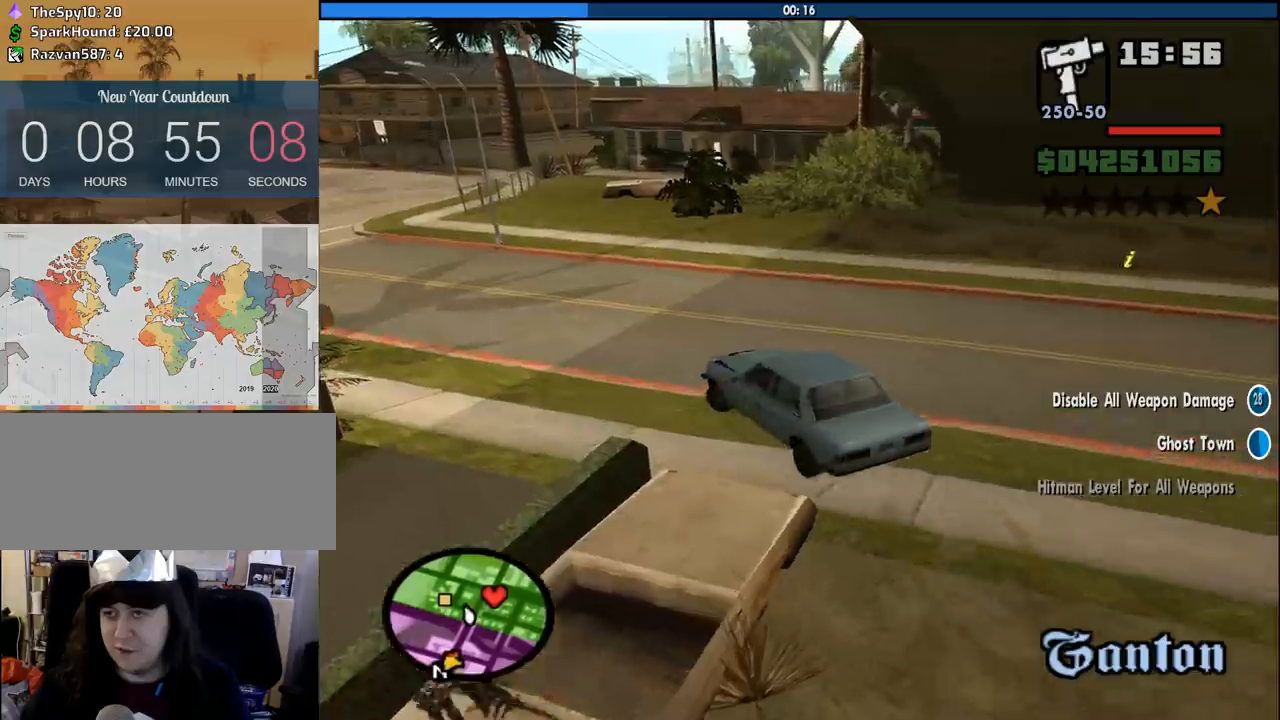
{"keys": ["w"], "mouse": [], "events": [[150, "a", "up"], [383, "6", "down"], [466, "6", "up"]]}
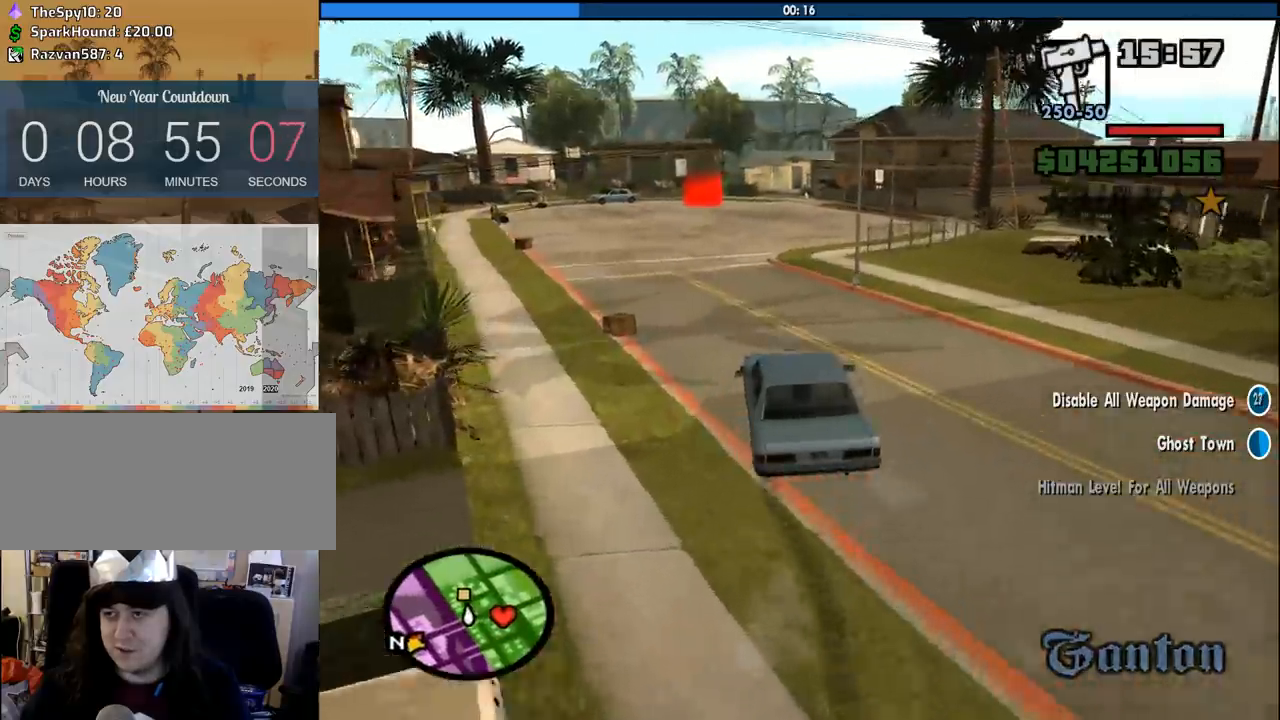
{"keys": ["w"], "mouse": [], "events": [[66, "6", "down"], [166, "6", "up"]]}
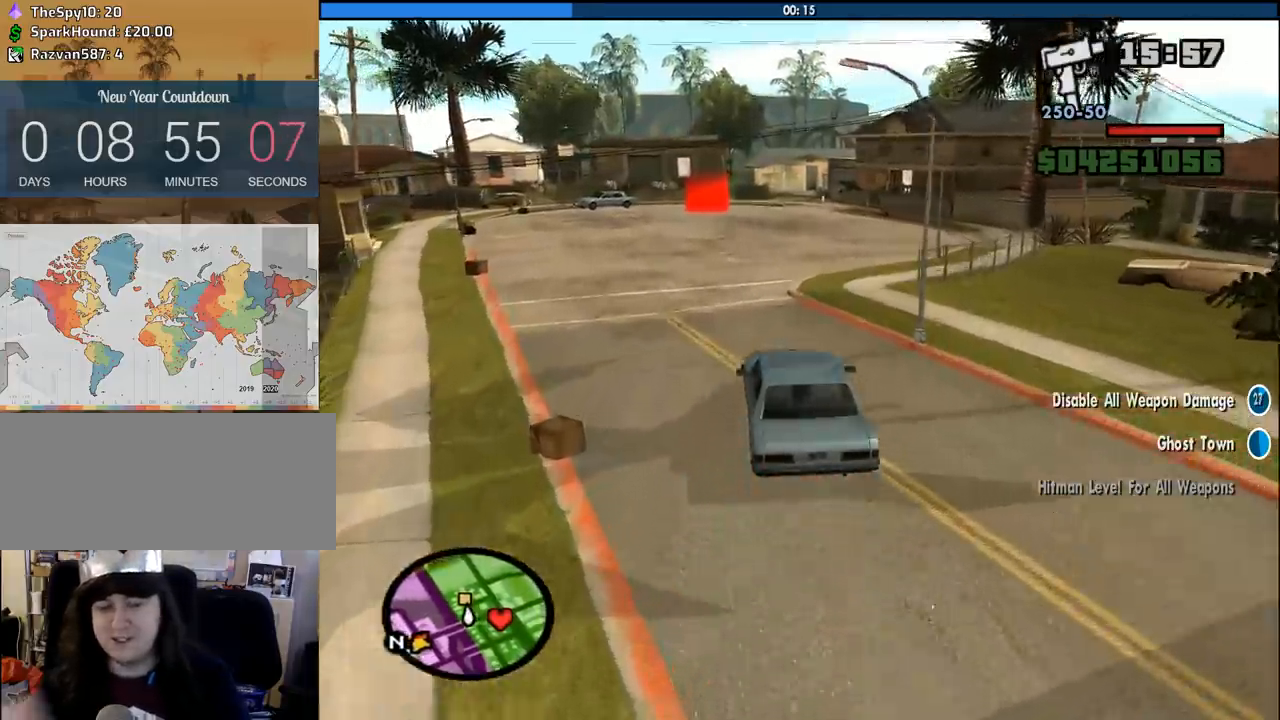
{"keys": ["w"], "mouse": [], "events": [[366, "a", "down"], [450, "a", "up"]]}
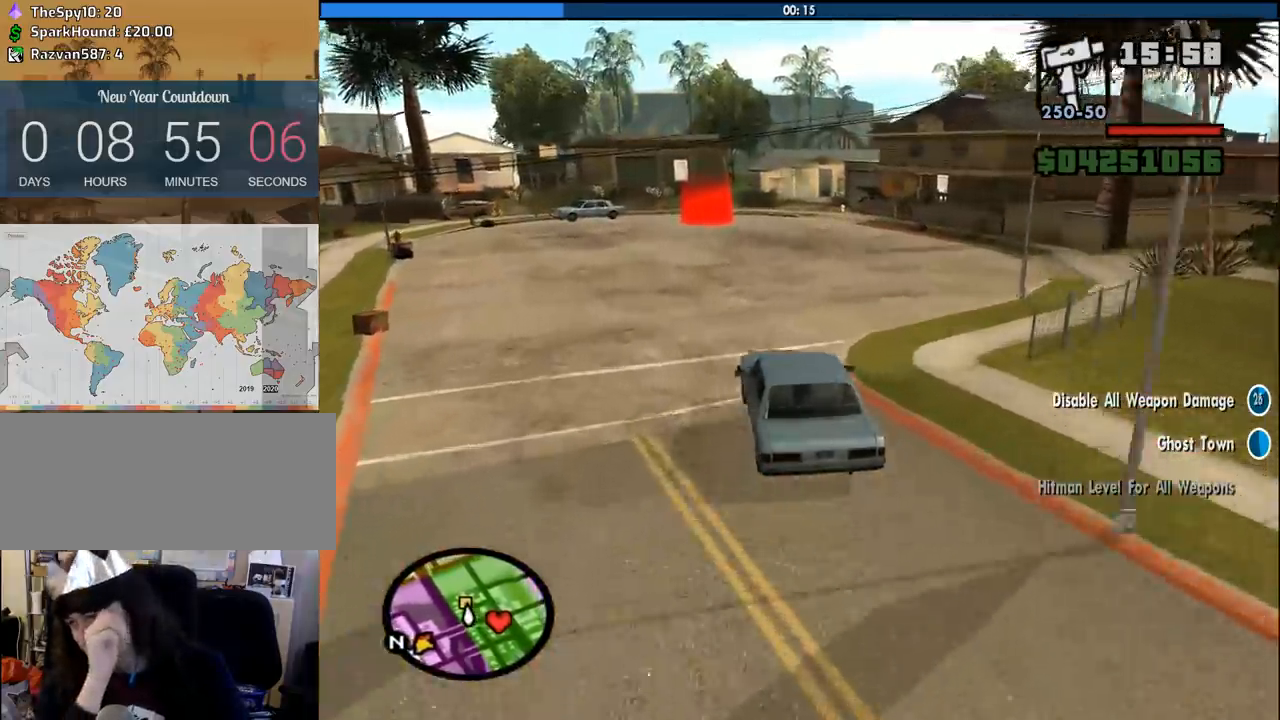
{"keys": ["w"], "mouse": [], "events": []}
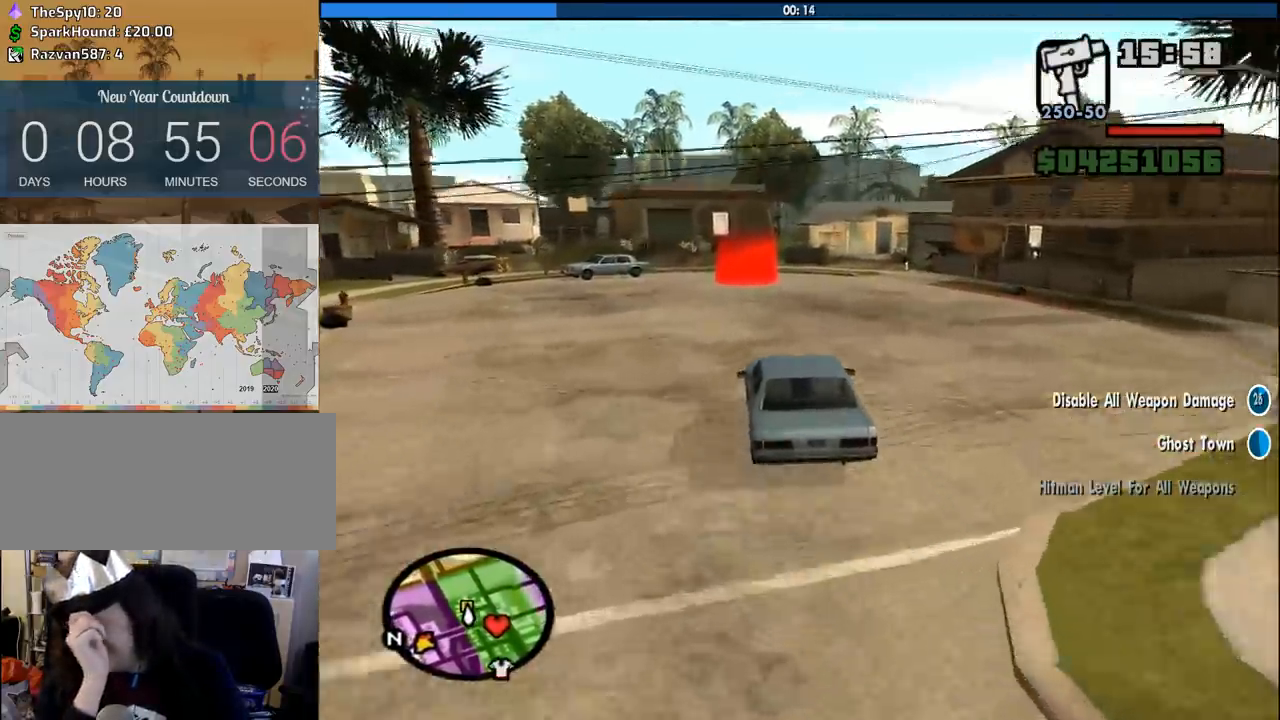
{"keys": ["w"], "mouse": [], "events": []}
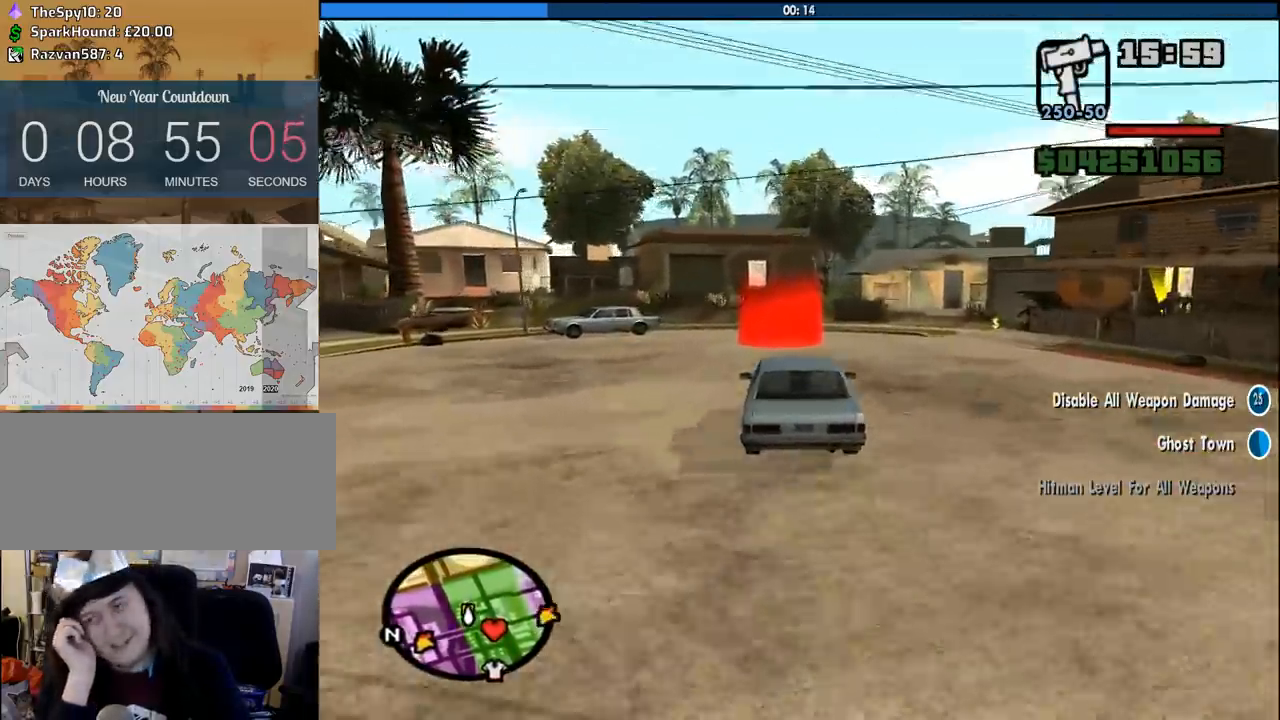
{"keys": ["w"], "mouse": [], "events": [[316, "a", "down"], [416, "a", "up"]]}
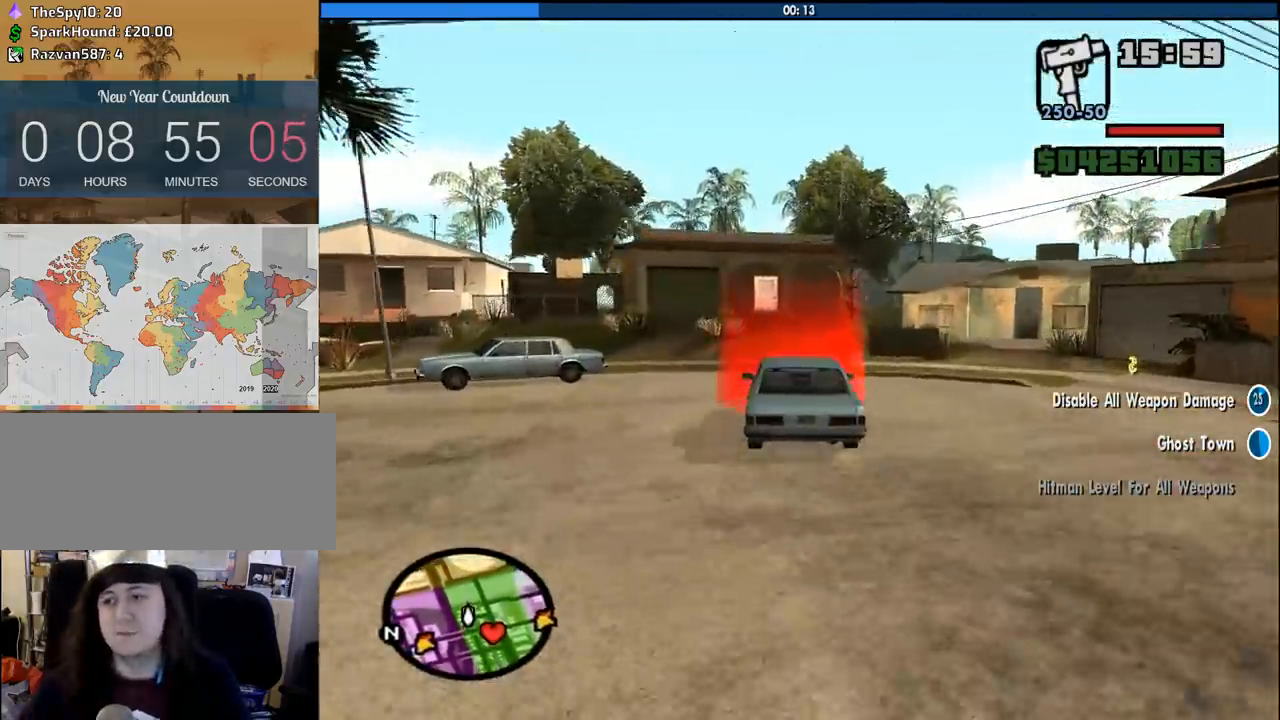
{"keys": [], "mouse": [], "events": [[150, "a", "down"], [283, "a", "up"], [283, "space", "down"], [283, "w", "up"], [333, "d", "down"], [383, "a", "down"], [383, "d", "up"], [383, "w", "down"], [433, "space", "up"], [466, "a", "up"], [466, "w", "up"]]}
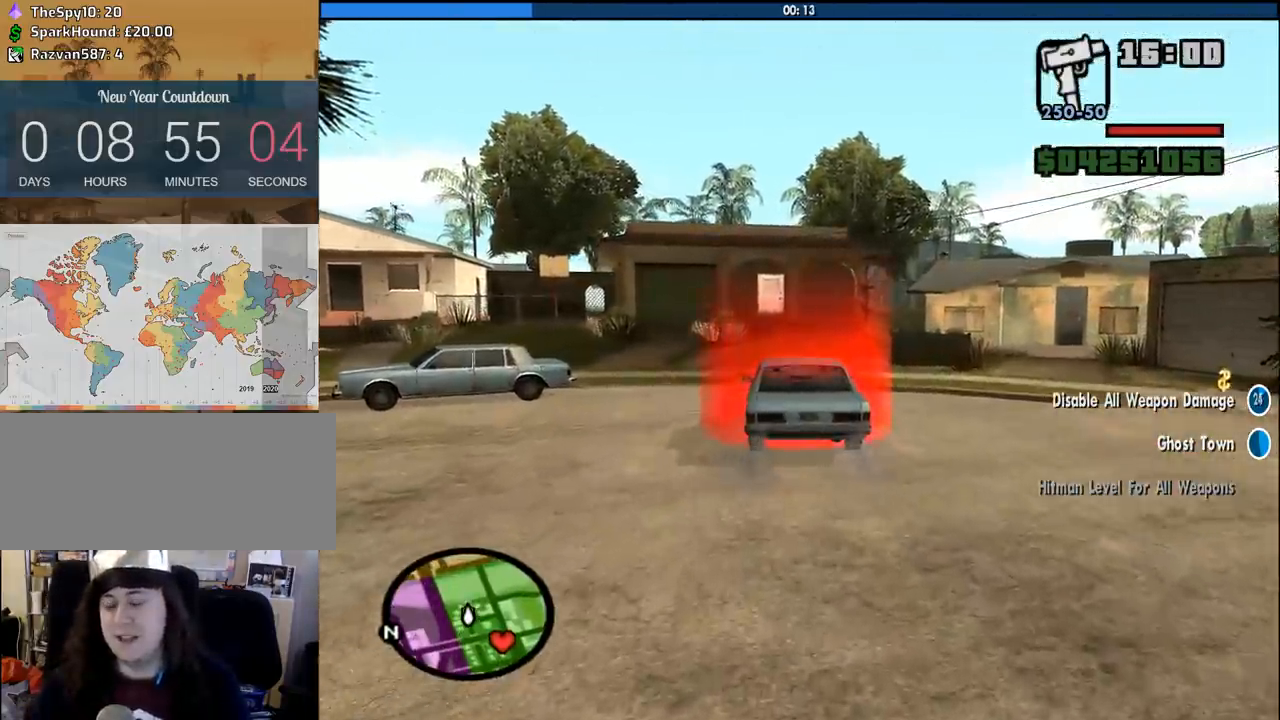
{"keys": [], "mouse": [], "events": [[16, "d", "down"], [66, "space", "down"], [116, "a", "down"], [116, "w", "down"], [166, "d", "up"], [166, "space", "up"], [200, "a", "up"], [200, "w", "up"], [250, "d", "down"], [300, "space", "down"], [350, "a", "down"], [350, "mouse_left", "down"], [350, "mouse_right", "down"], [350, "w", "down"], [400, "d", "up"], [400, "space", "up"], [433, "mouse_left", "up"], [433, "mouse_right", "up"], [483, "a", "up"], [483, "w", "up"]]}
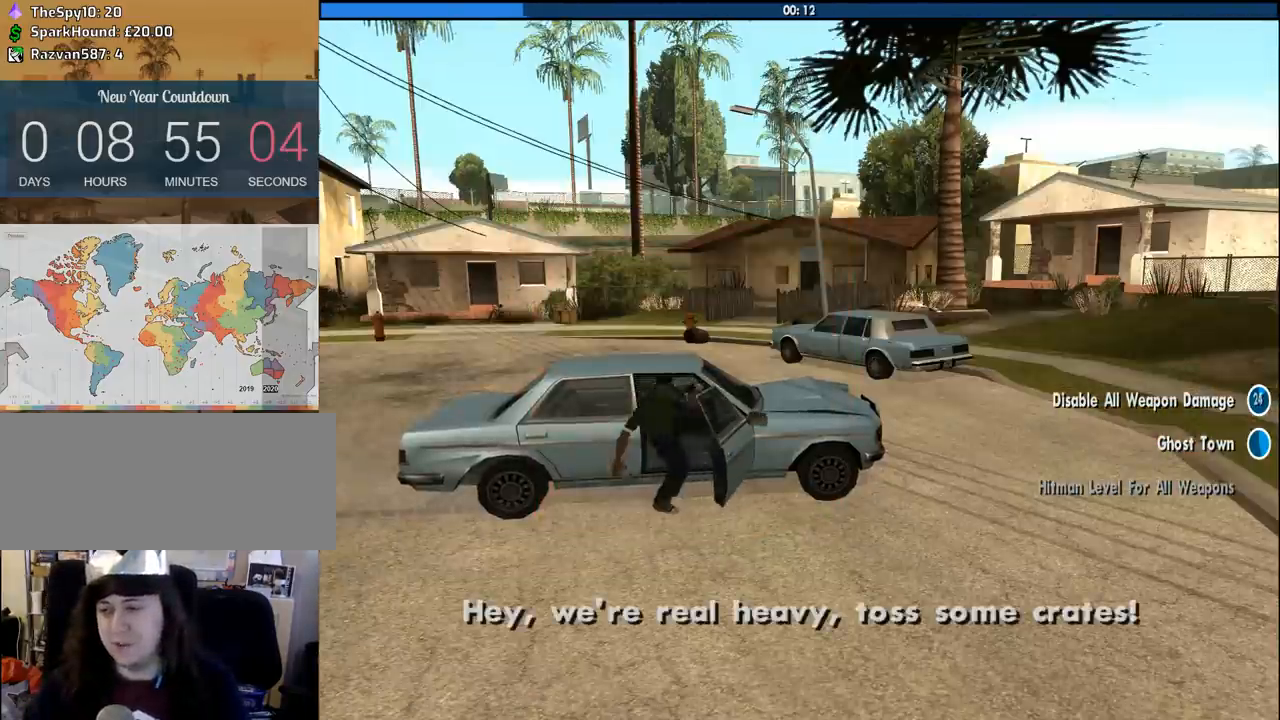
{"keys": [], "mouse": ["left"], "events": [[33, "d", "down"], [33, "mouse_left", "down"], [33, "space", "down"], [133, "a", "down"], [133, "d", "up"], [133, "space", "up"], [133, "w", "down"], [166, "a", "up"], [216, "mouse_right", "down"], [216, "w", "up"], [316, "mouse_left", "up"], [316, "mouse_right", "up"], [366, "mouse_left", "down"], [366, "mouse_right", "down"], [450, "mouse_left", "up"], [450, "mouse_right", "up"], [500, "mouse_left", "down"]]}
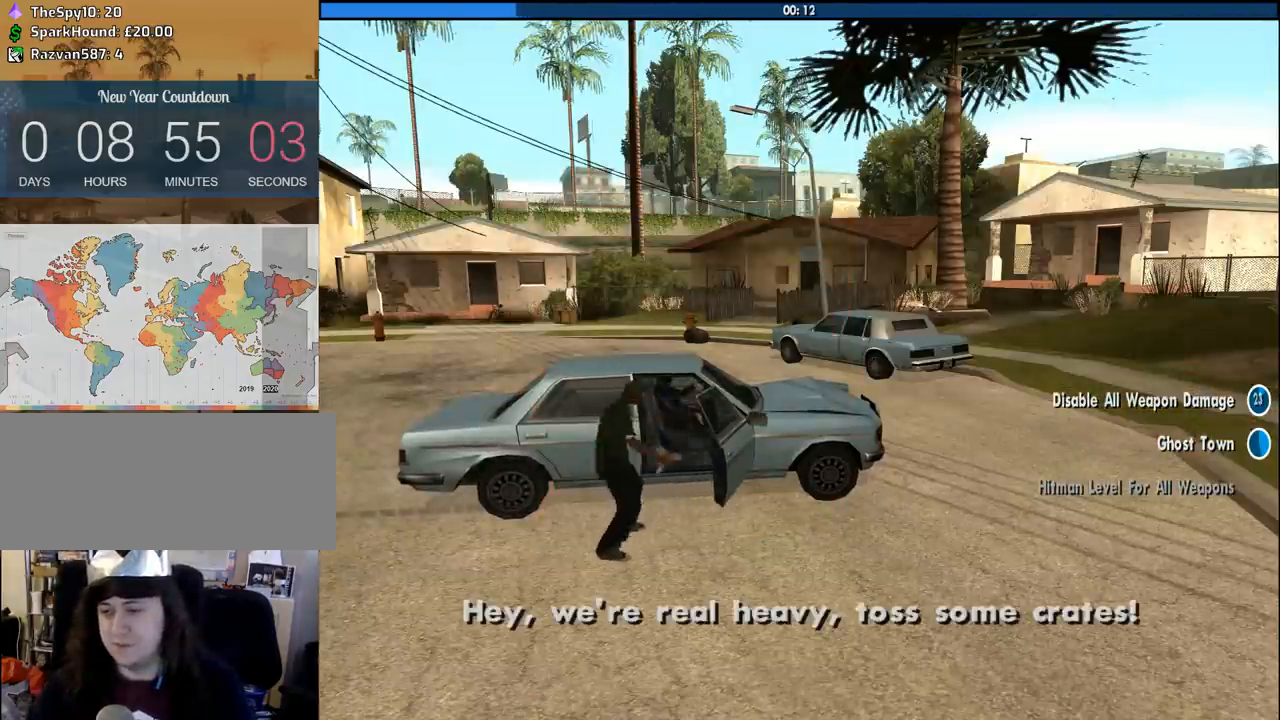
{"keys": [], "mouse": [], "events": [[50, "mouse_right", "down"], [150, "mouse_left", "up"], [150, "mouse_right", "up"]]}
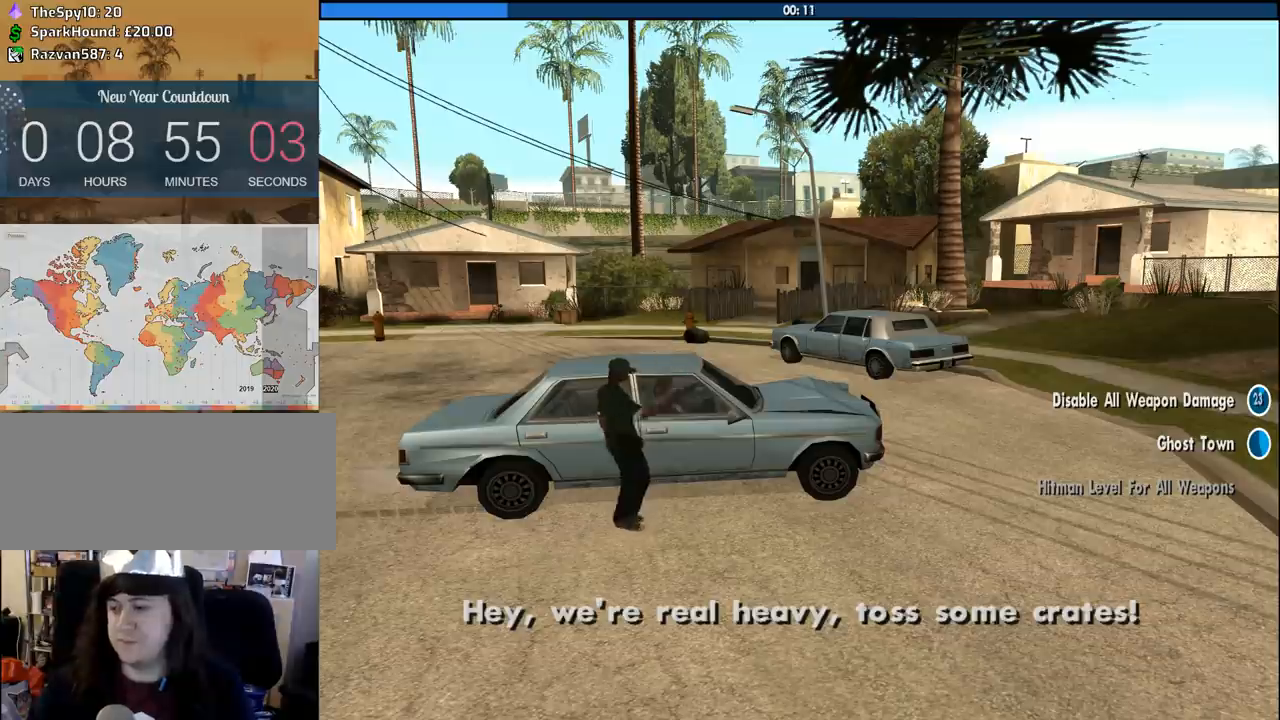
{"keys": [], "mouse": ["left", "right"], "events": [[16, "mouse_left", "down"], [166, "mouse_left", "up"], [200, "mouse_left", "down"], [200, "mouse_right", "down"], [350, "mouse_left", "up"], [350, "mouse_right", "up"], [400, "mouse_left", "down"], [400, "mouse_right", "down"]]}
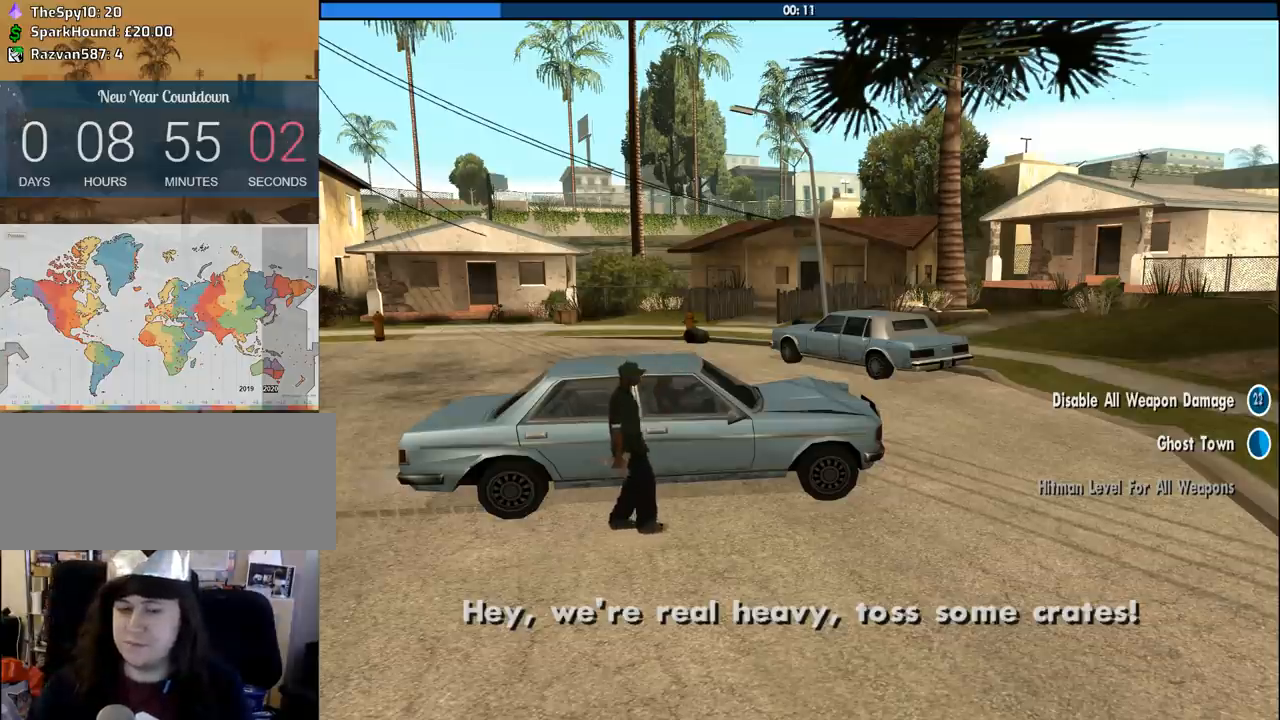
{"keys": [], "mouse": ["left", "right"], "events": [[33, "mouse_left", "up"], [83, "mouse_left", "down"], [83, "mouse_right", "up"], [133, "mouse_right", "down"], [216, "mouse_left", "up"], [216, "mouse_right", "up"], [266, "mouse_left", "down"], [266, "mouse_right", "down"], [416, "mouse_left", "up"], [416, "mouse_right", "up"], [450, "mouse_left", "down"], [450, "mouse_right", "down"]]}
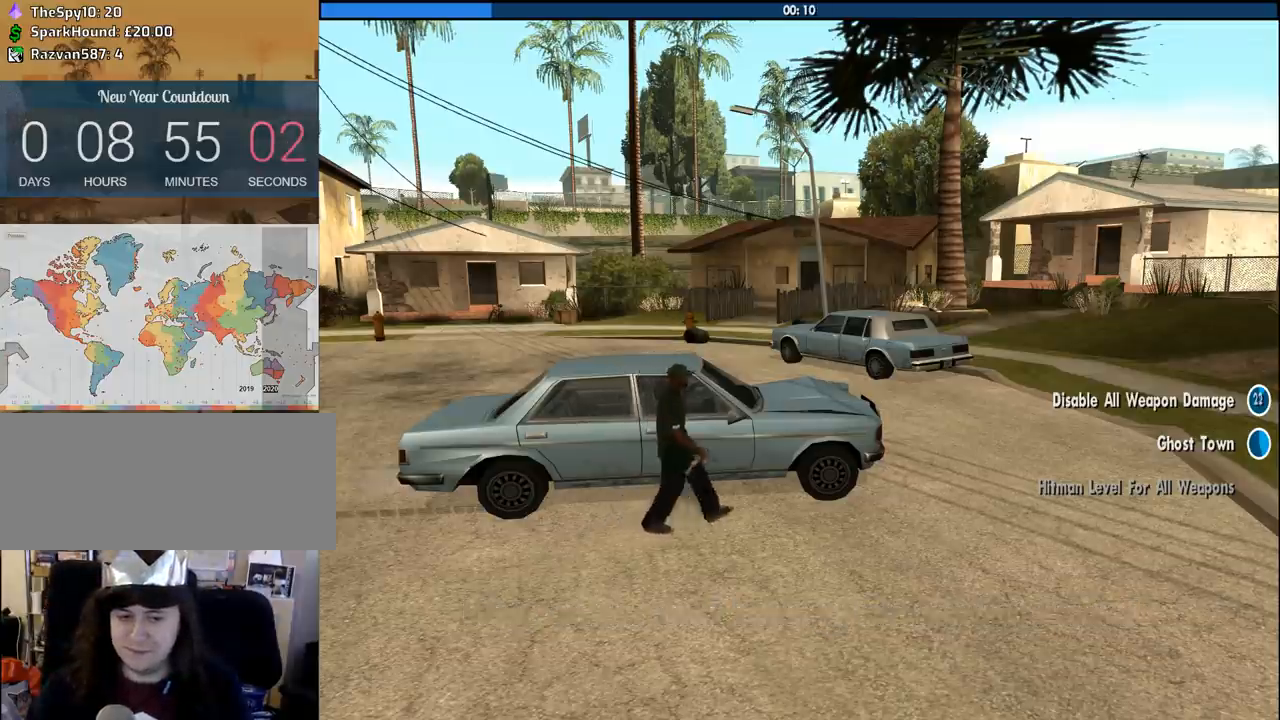
{"keys": [], "mouse": [], "events": [[100, "mouse_left", "up"], [100, "mouse_right", "up"]]}
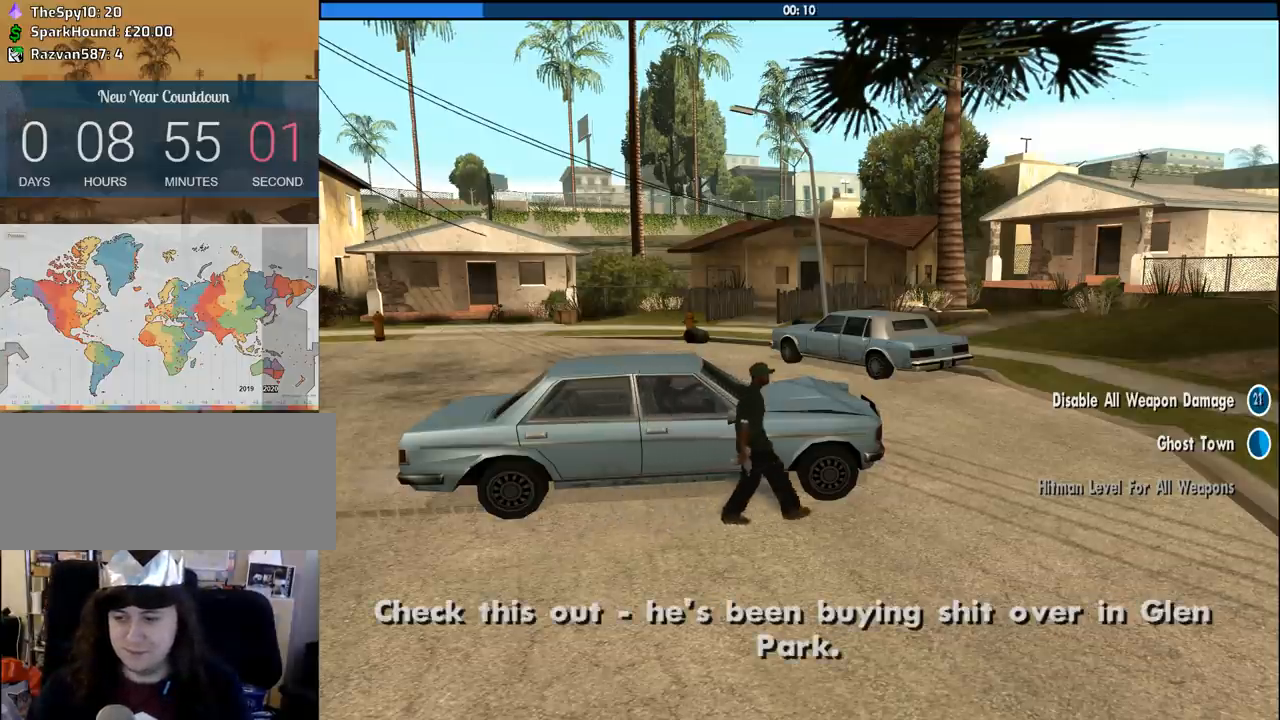
{"keys": [], "mouse": [], "events": []}
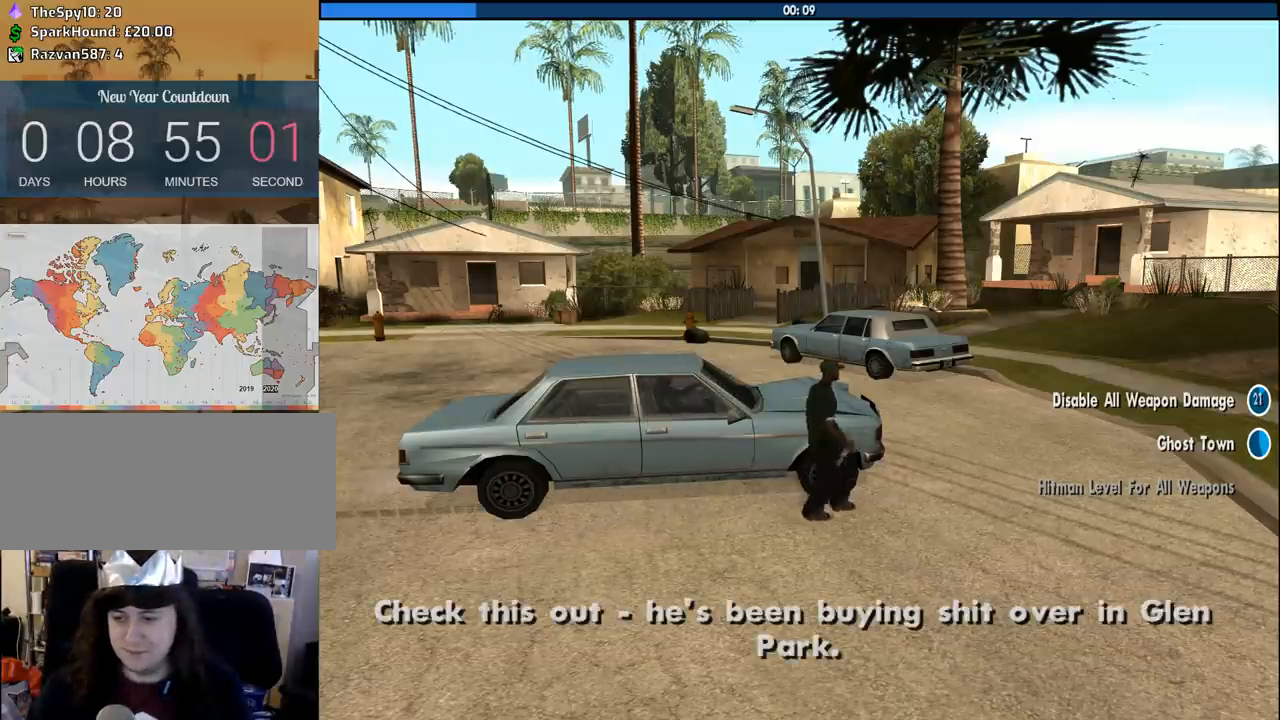
{"keys": [], "mouse": [], "events": []}
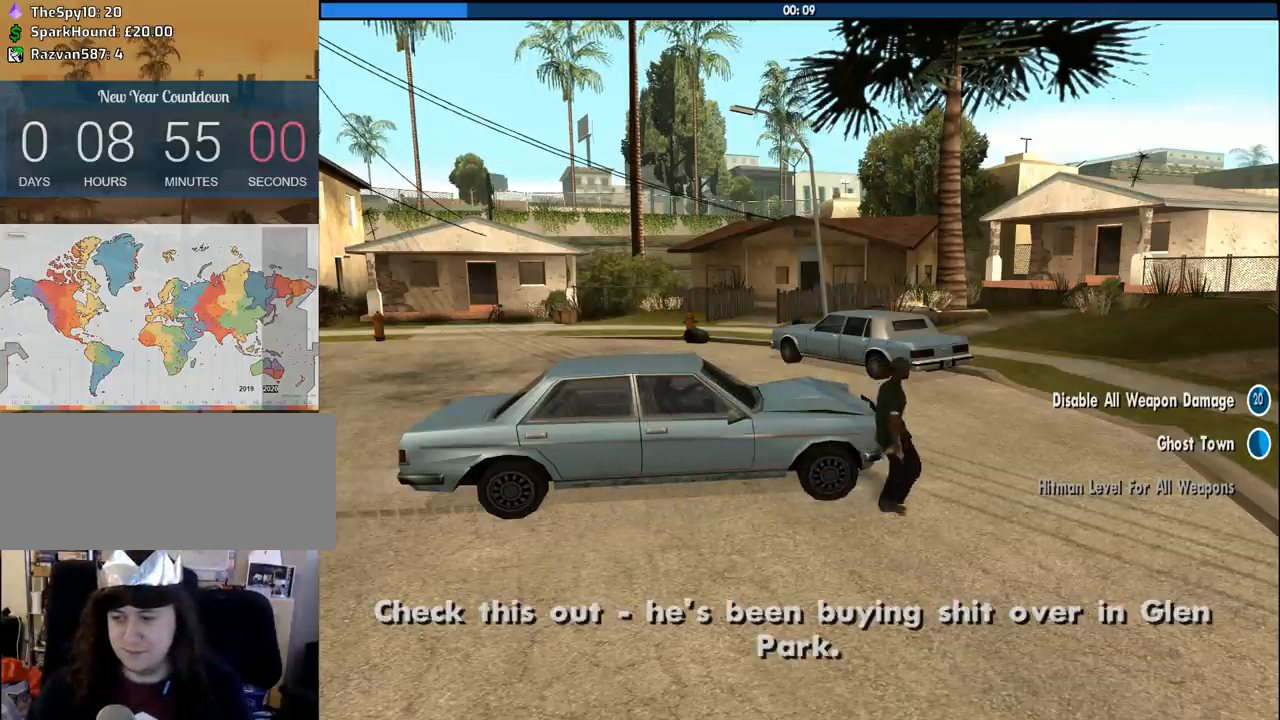
{"keys": [], "mouse": [], "events": []}
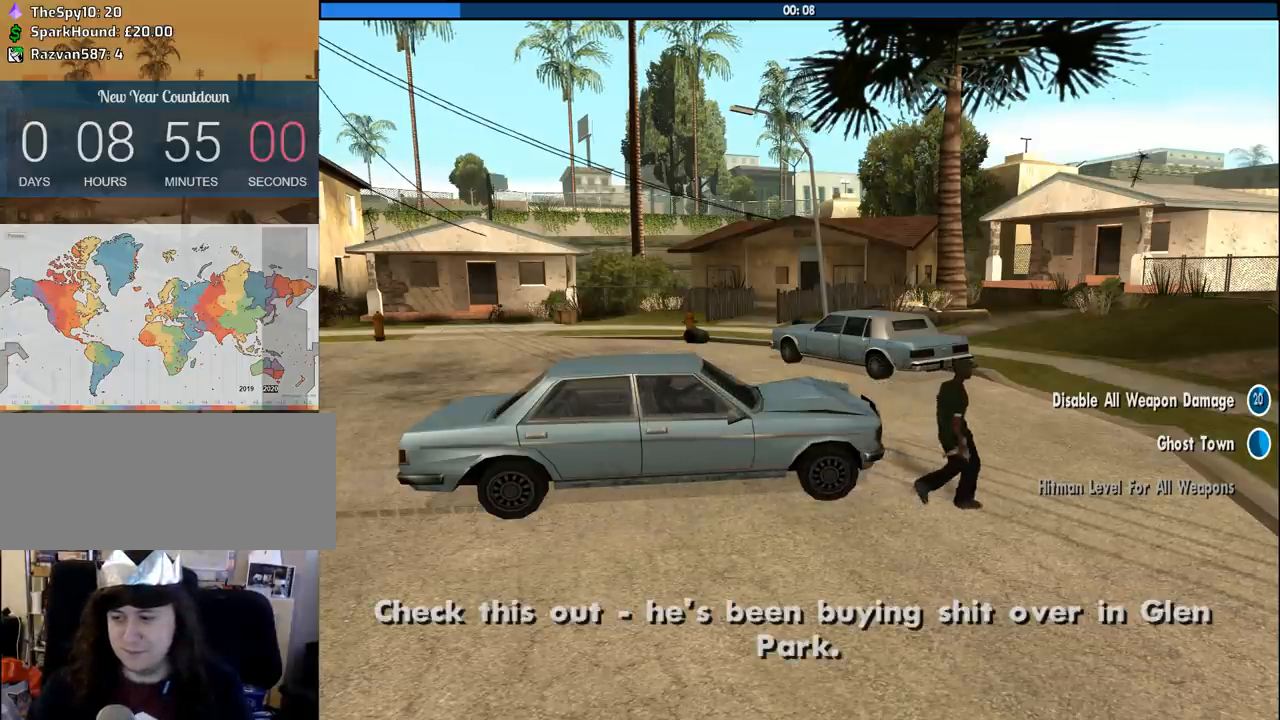
{"keys": [], "mouse": [], "events": []}
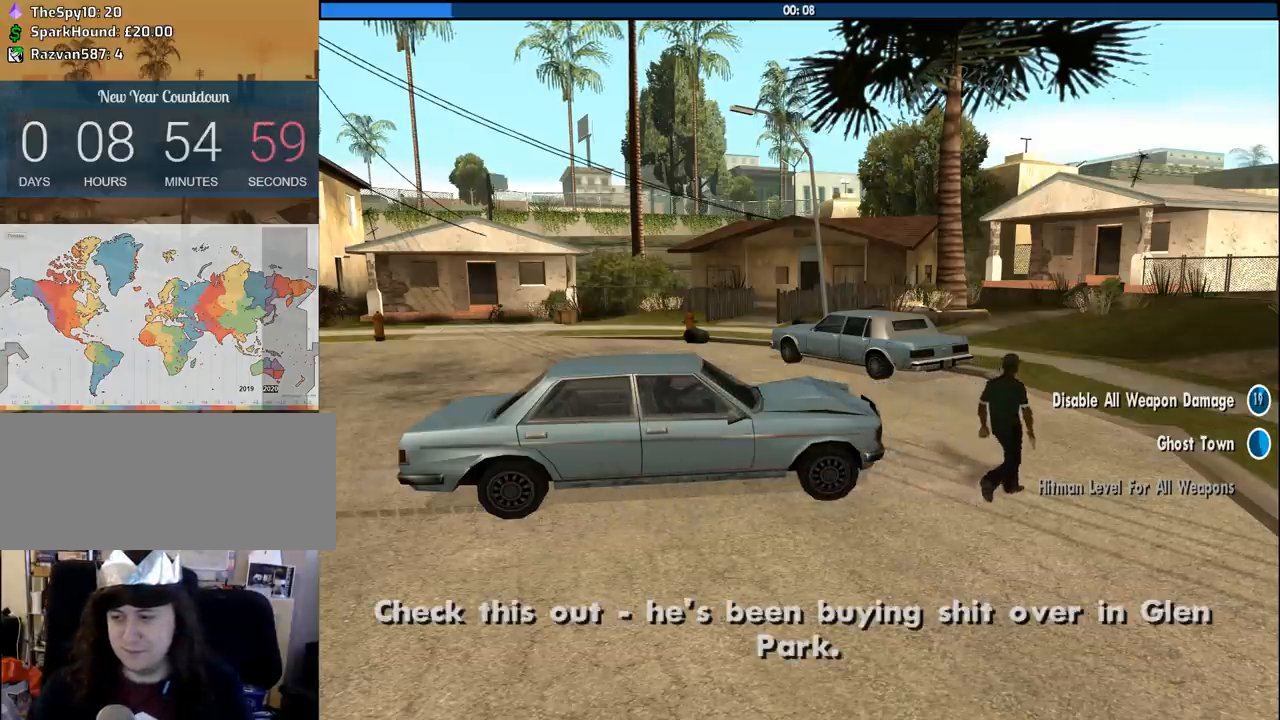
{"keys": ["f"], "mouse": [], "events": [[316, "a", "down"], [416, "w", "down"], [450, "f", "down"], [500, "a", "up"], [500, "w", "up"]]}
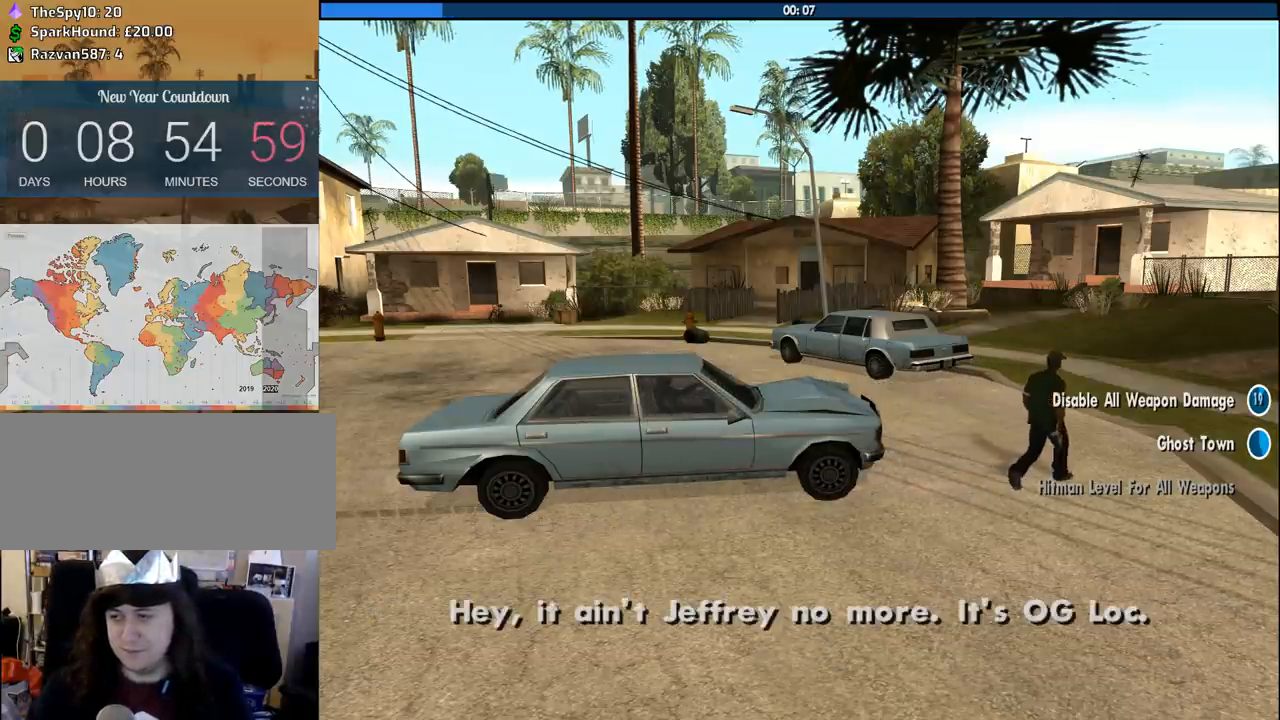
{"keys": [], "mouse": [], "events": [[100, "a", "down"], [100, "f", "up"], [233, "a", "up"], [233, "f", "down"], [233, "space", "down"], [333, "space", "up"], [383, "a", "down"], [383, "f", "up"], [466, "a", "up"]]}
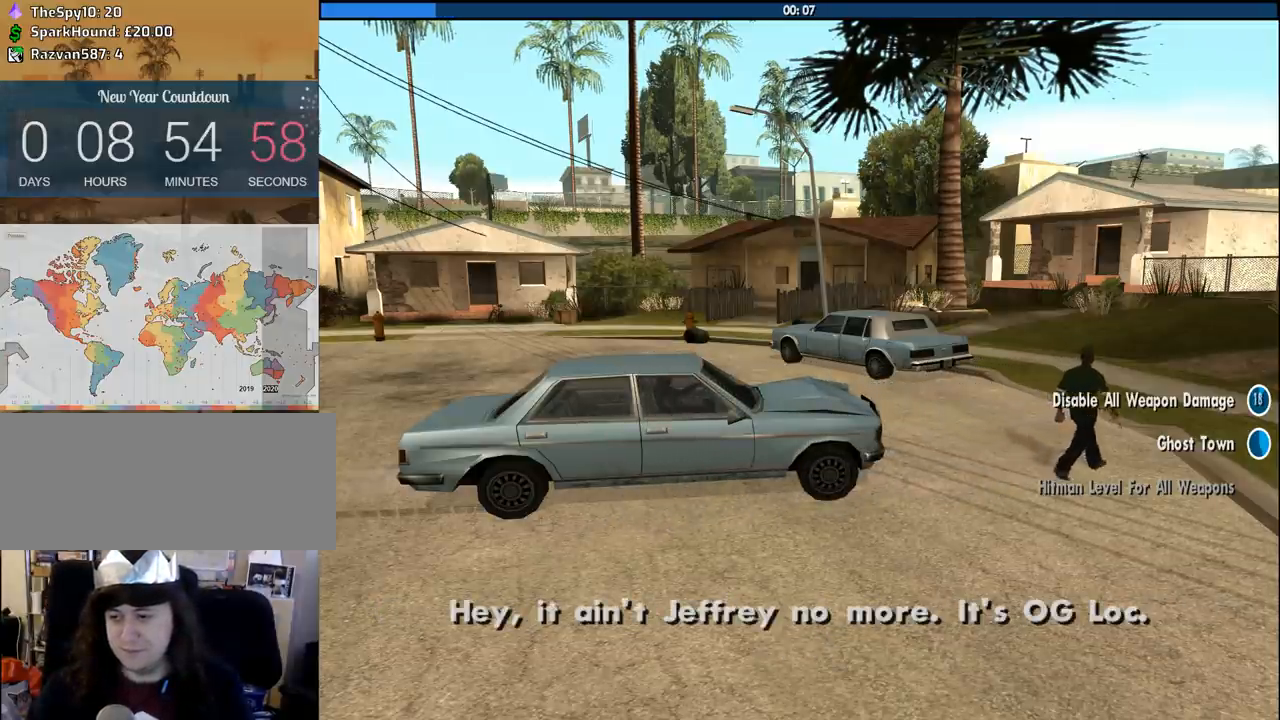
{"keys": [], "mouse": [], "events": []}
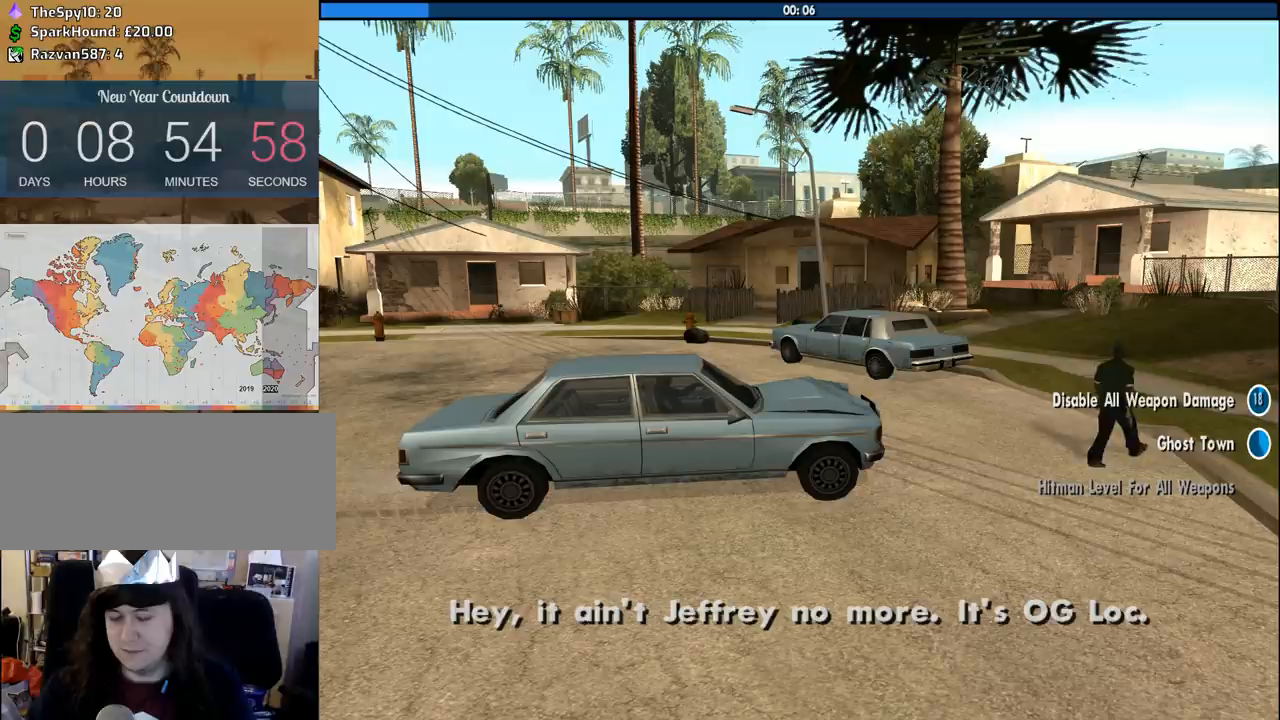
{"keys": [], "mouse": [], "events": []}
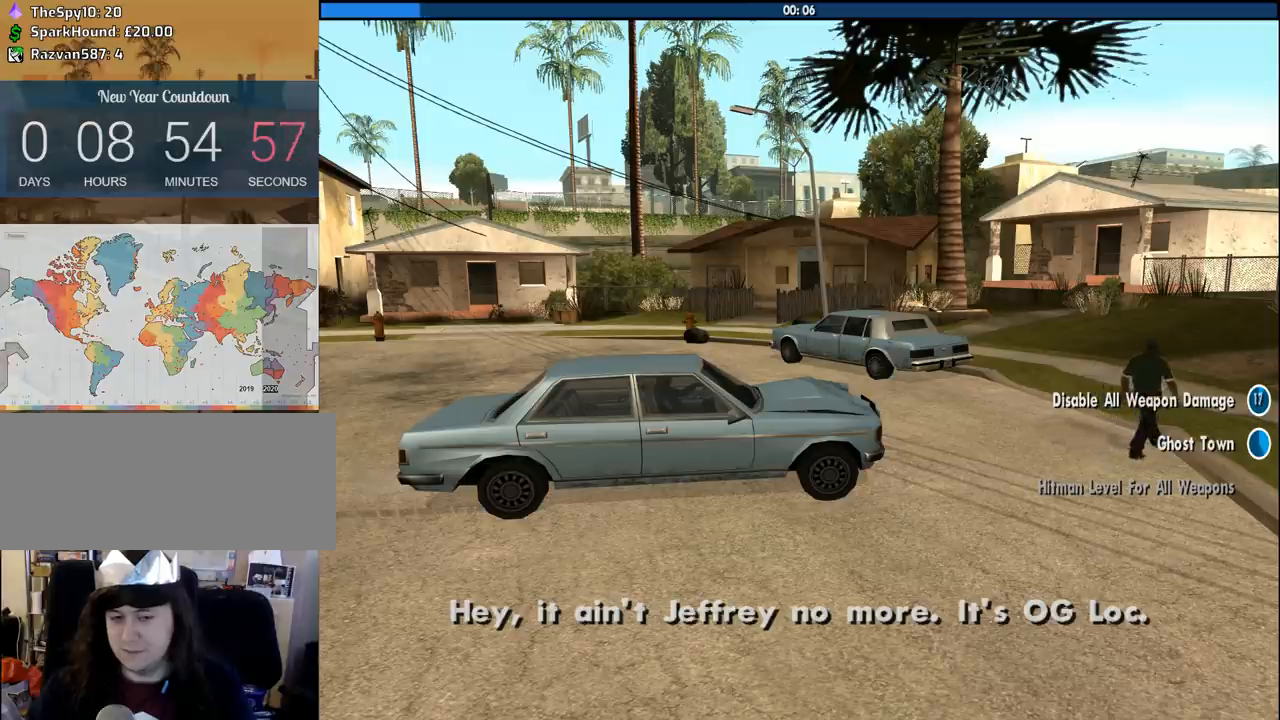
{"keys": [], "mouse": [], "events": []}